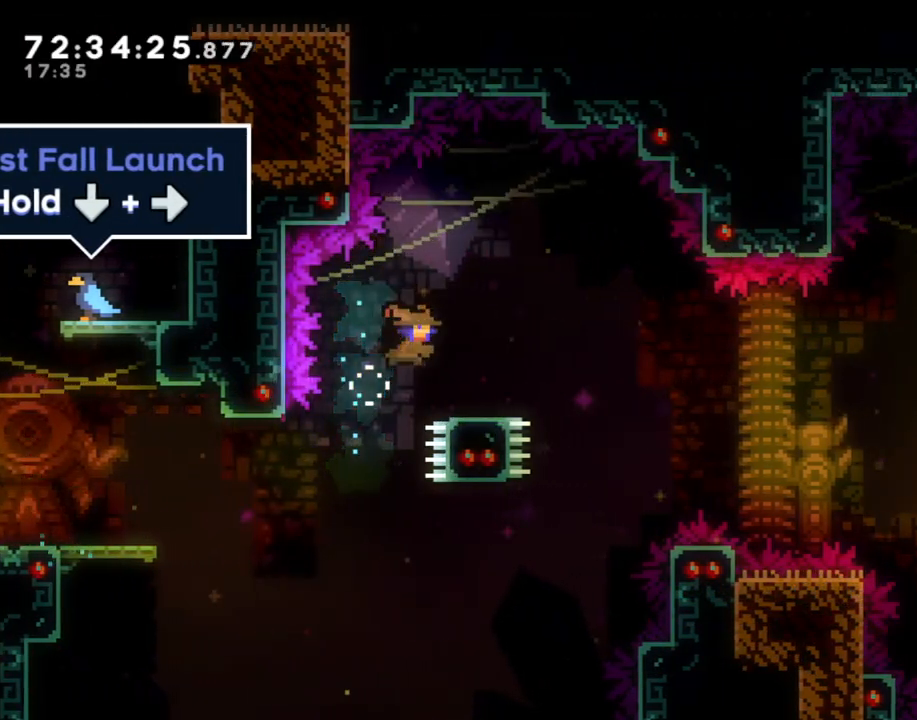
Gameplay with a controller (Nintendo layout); each line is a JSON object with the inputs held at the frame after it. "events" lists button and stick changes between this image and that frame as [ms after this image, input, new state], when the widget could be followed in between. Not read: L1 L3 R1 R3.
{"buttons": [], "left_stick": "down-right", "right_stick": "center", "events": [[84, "X", "up"], [134, "A", "down"], [319, "A", "up"]]}
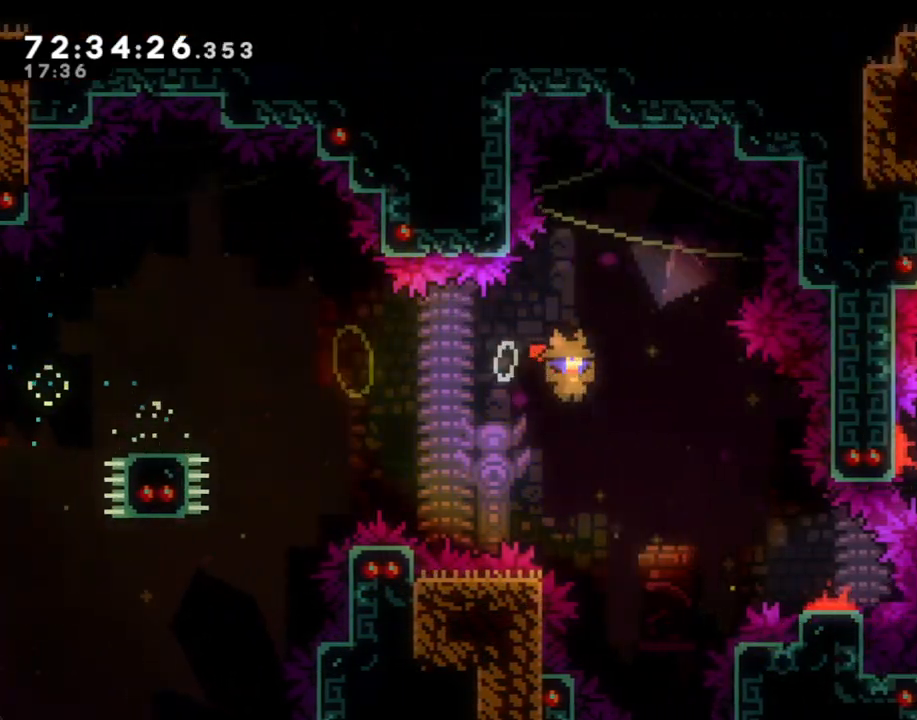
{"buttons": [], "left_stick": "up-right", "right_stick": "center", "events": [[268, "left_stick", "right"], [402, "left_stick", "up-right"]]}
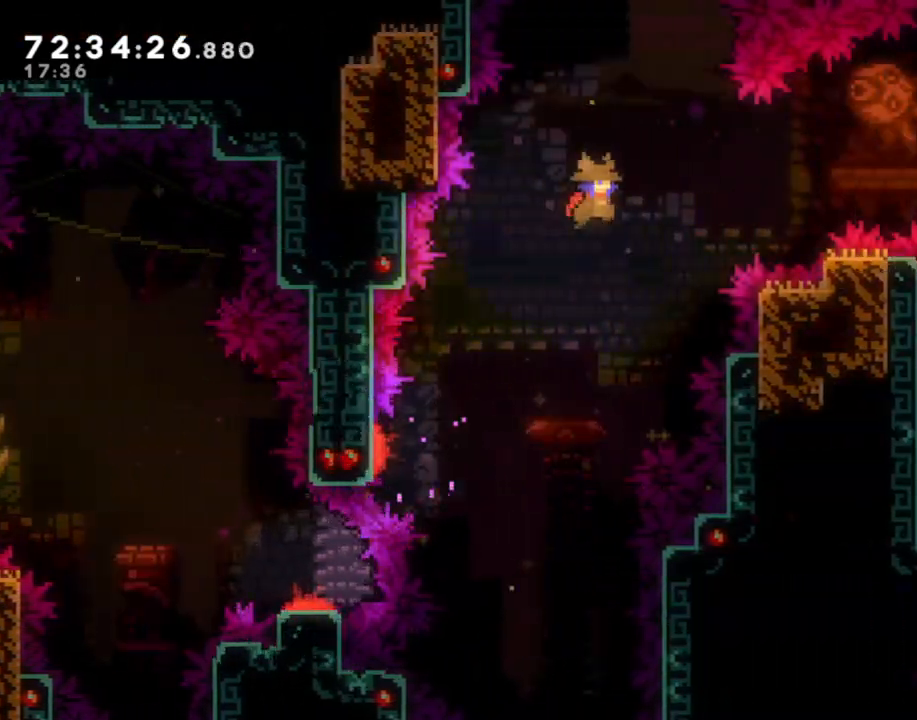
{"buttons": ["X"], "left_stick": "up-right", "right_stick": "center", "events": [[435, "X", "down"]]}
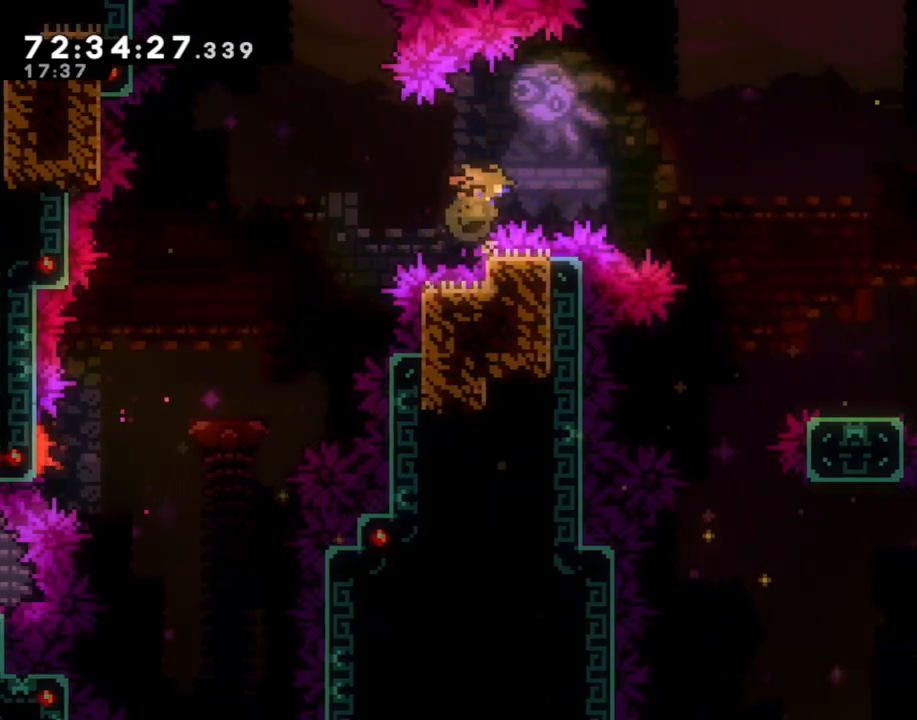
{"buttons": [], "left_stick": "up-right", "right_stick": "center", "events": [[168, "X", "up"]]}
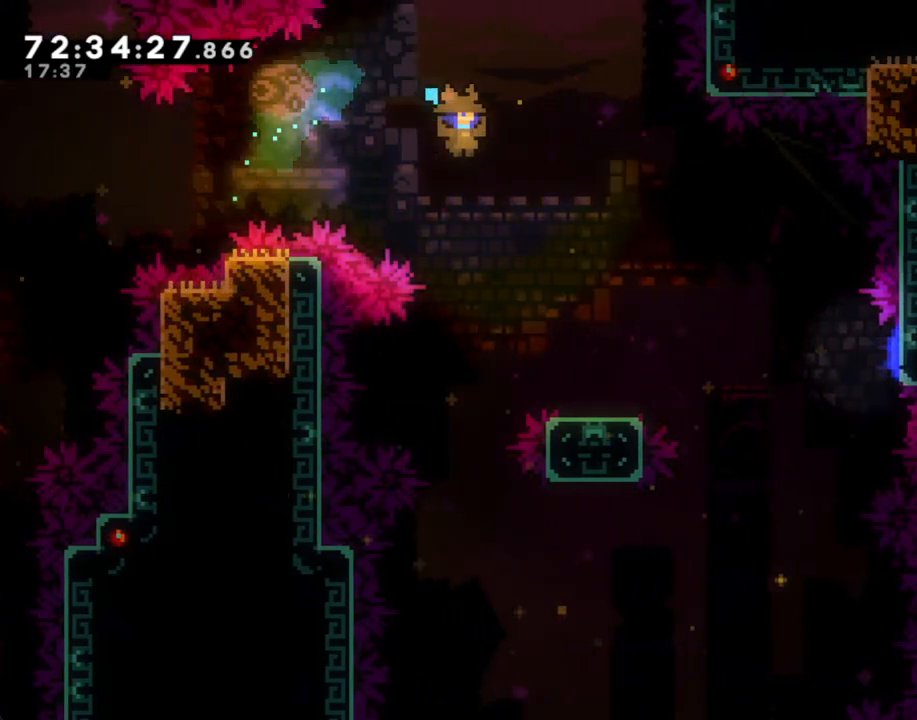
{"buttons": ["X"], "left_stick": "down-right", "right_stick": "center", "events": [[301, "left_stick", "center"], [436, "left_stick", "down-right"], [469, "X", "down"]]}
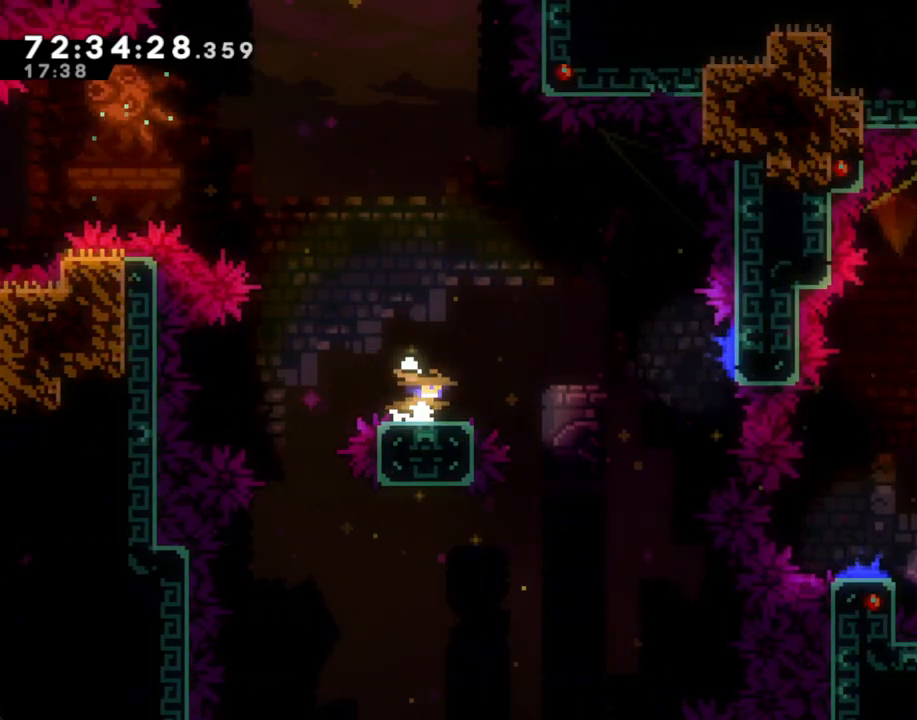
{"buttons": ["A"], "left_stick": "right", "right_stick": "center", "events": [[83, "X", "up"], [134, "A", "down"], [268, "left_stick", "right"]]}
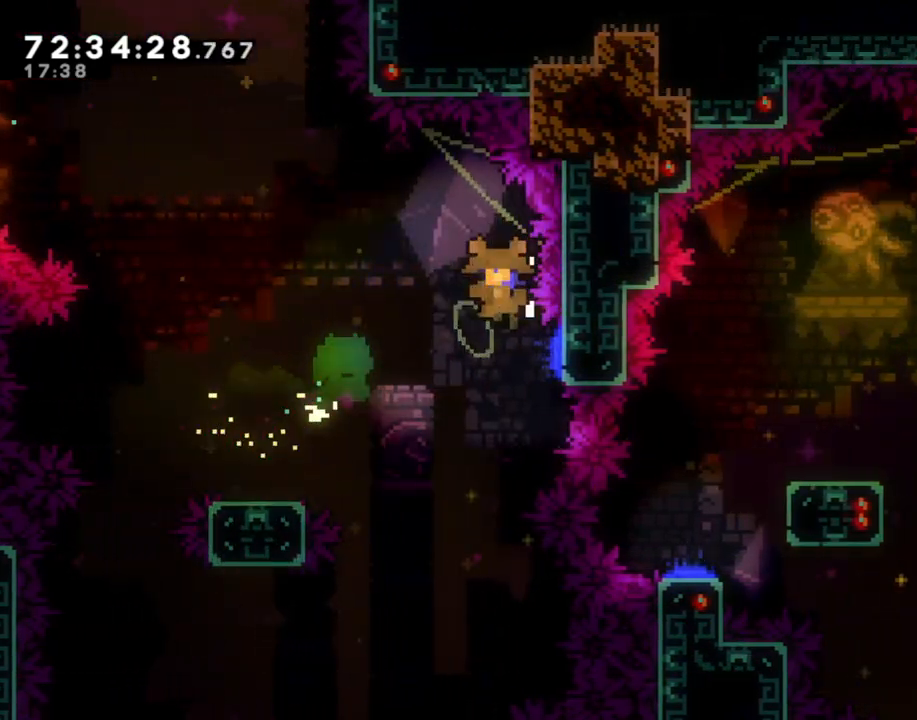
{"buttons": [], "left_stick": "center", "right_stick": "center", "events": [[134, "A", "up"], [218, "A", "down"], [218, "left_stick", "center"], [335, "A", "up"]]}
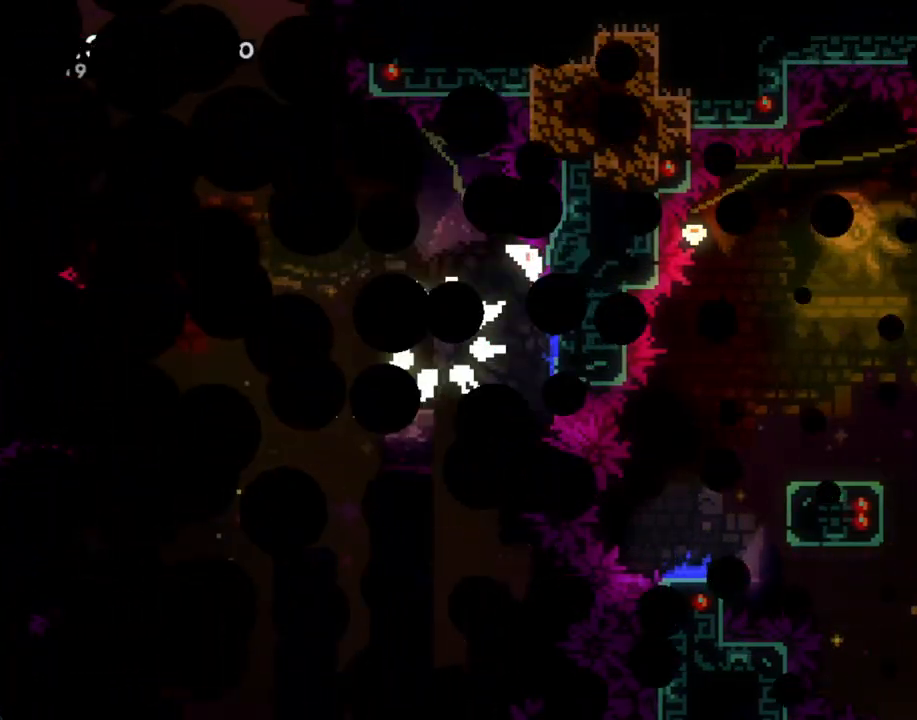
{"buttons": [], "left_stick": "center", "right_stick": "center", "events": []}
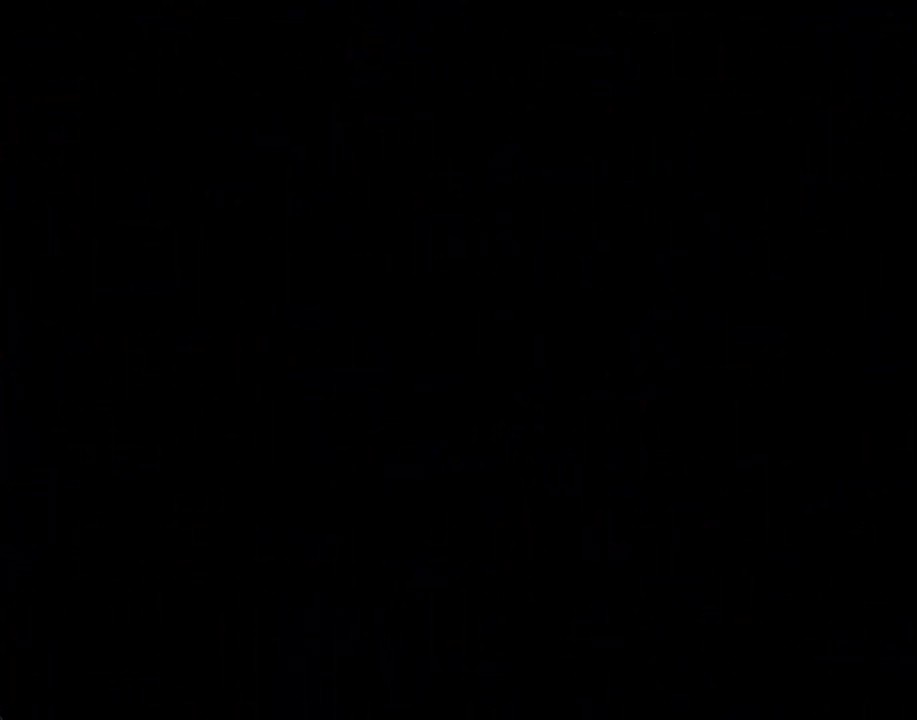
{"buttons": [], "left_stick": "down-right", "right_stick": "center", "events": [[284, "left_stick", "left"], [335, "A", "down"], [469, "A", "up"], [486, "left_stick", "down-right"]]}
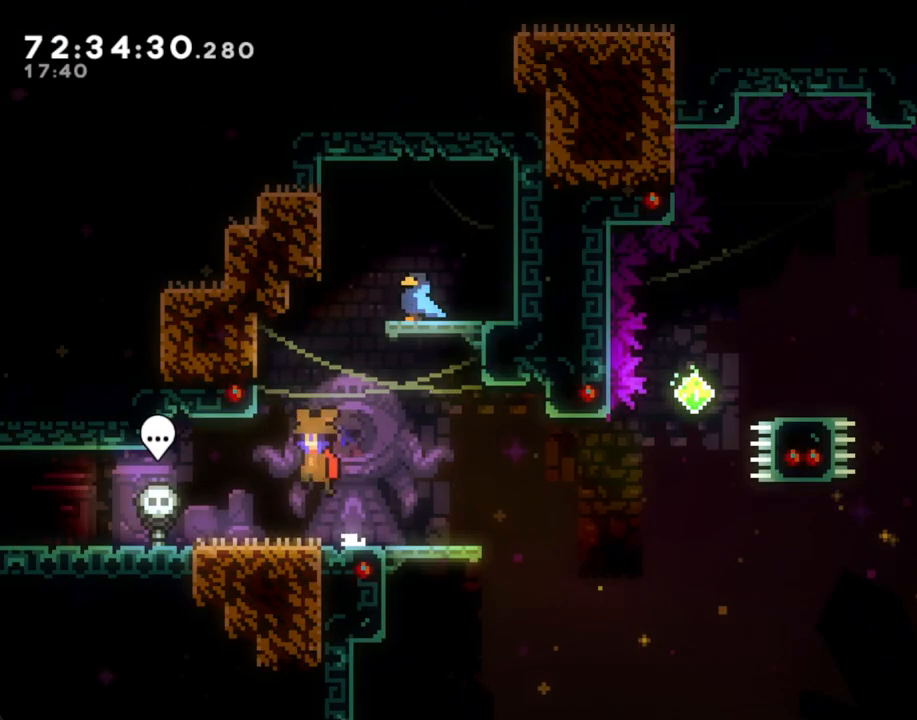
{"buttons": [], "left_stick": "up-right", "right_stick": "center", "events": [[67, "X", "down"], [185, "X", "up"], [235, "A", "down"], [469, "A", "up"], [469, "left_stick", "up-right"]]}
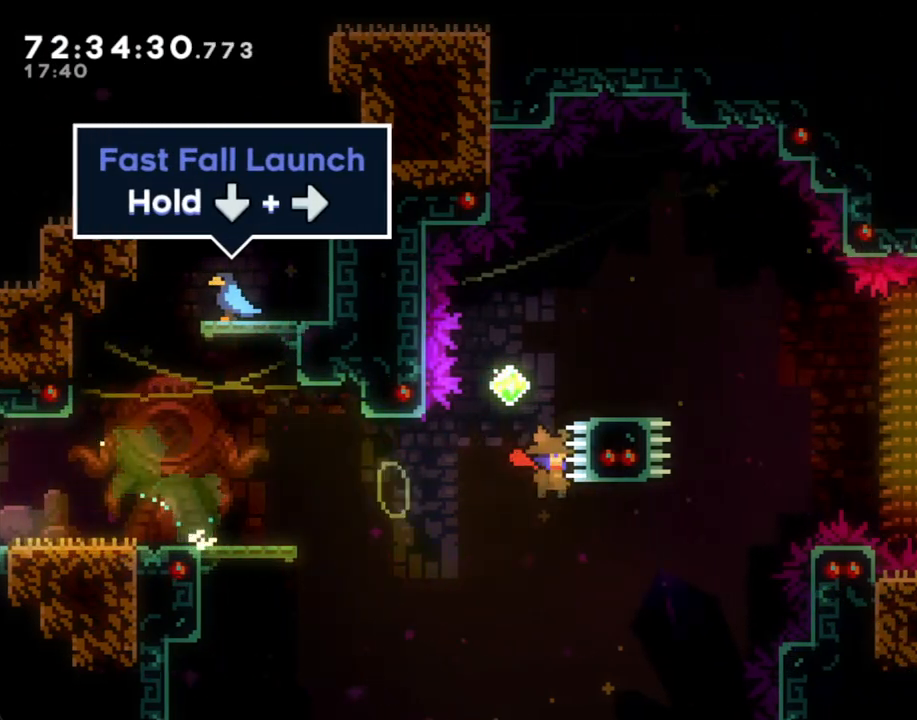
{"buttons": [], "left_stick": "center", "right_stick": "center", "events": [[50, "X", "down"], [50, "left_stick", "up"], [184, "X", "up"], [268, "left_stick", "center"]]}
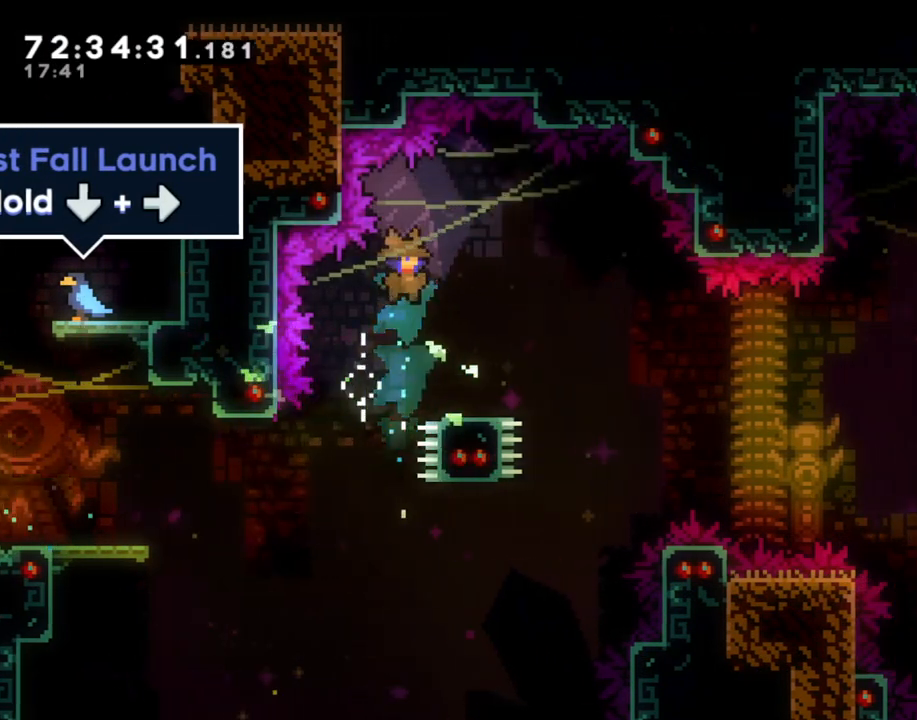
{"buttons": ["A"], "left_stick": "down-right", "right_stick": "center", "events": [[33, "left_stick", "down-right"], [150, "X", "down"], [234, "X", "up"], [318, "A", "down"]]}
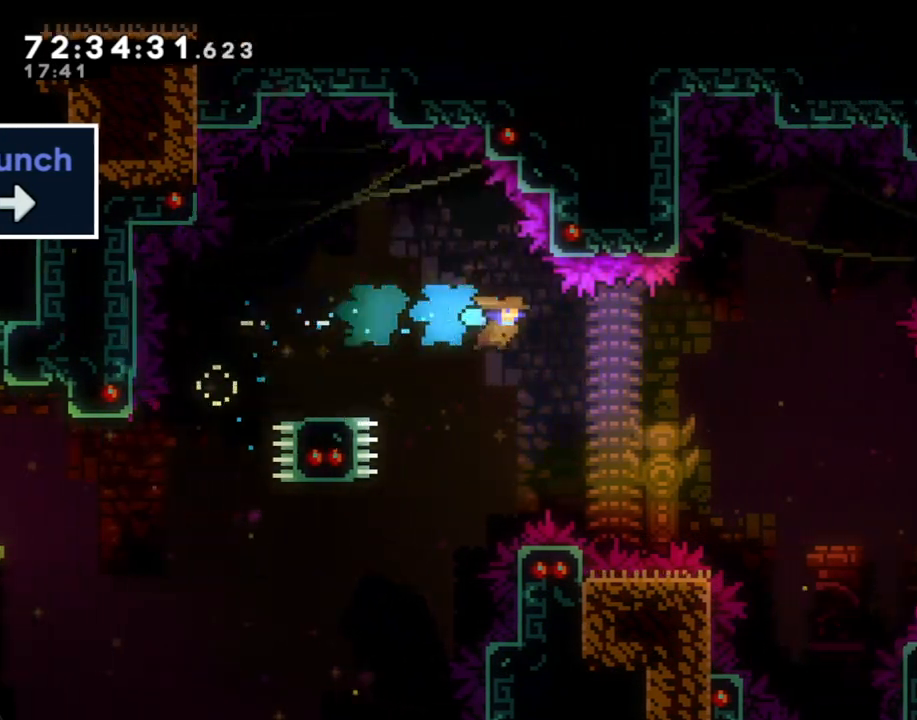
{"buttons": ["A"], "left_stick": "center", "right_stick": "center", "events": [[134, "A", "up"], [151, "left_stick", "right"], [218, "A", "down"], [369, "A", "up"], [369, "left_stick", "center"], [436, "A", "down"]]}
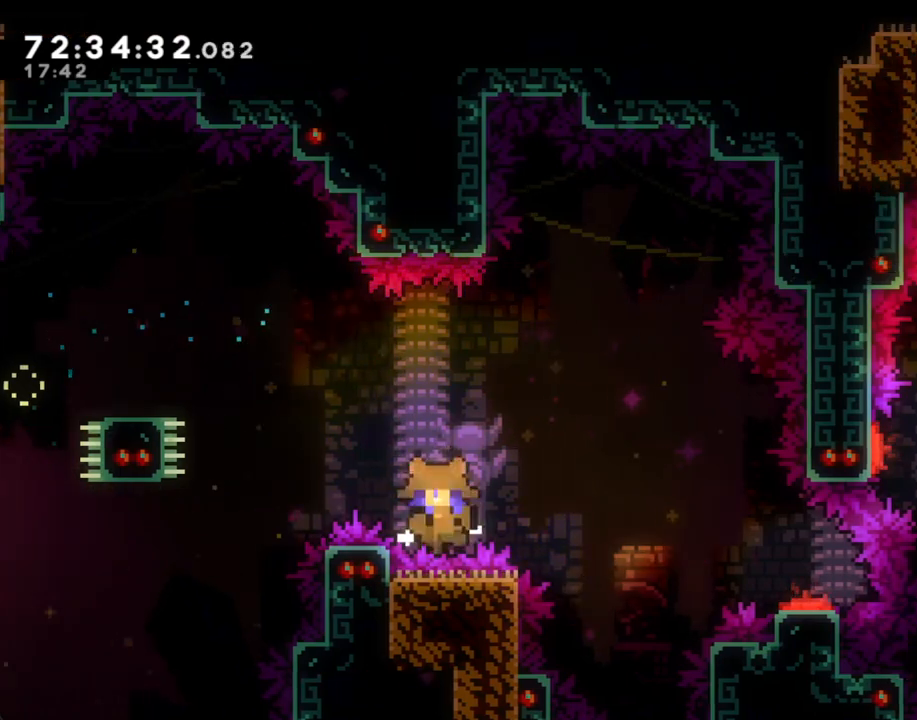
{"buttons": [], "left_stick": "center", "right_stick": "center", "events": [[50, "A", "up"], [134, "A", "down"], [251, "A", "up"]]}
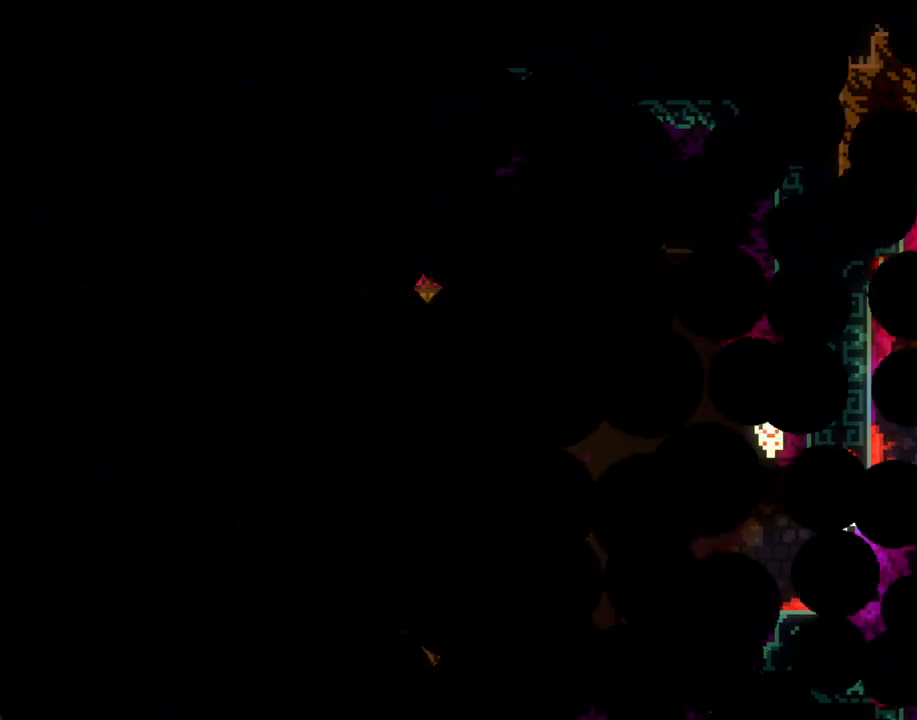
{"buttons": [], "left_stick": "center", "right_stick": "center", "events": []}
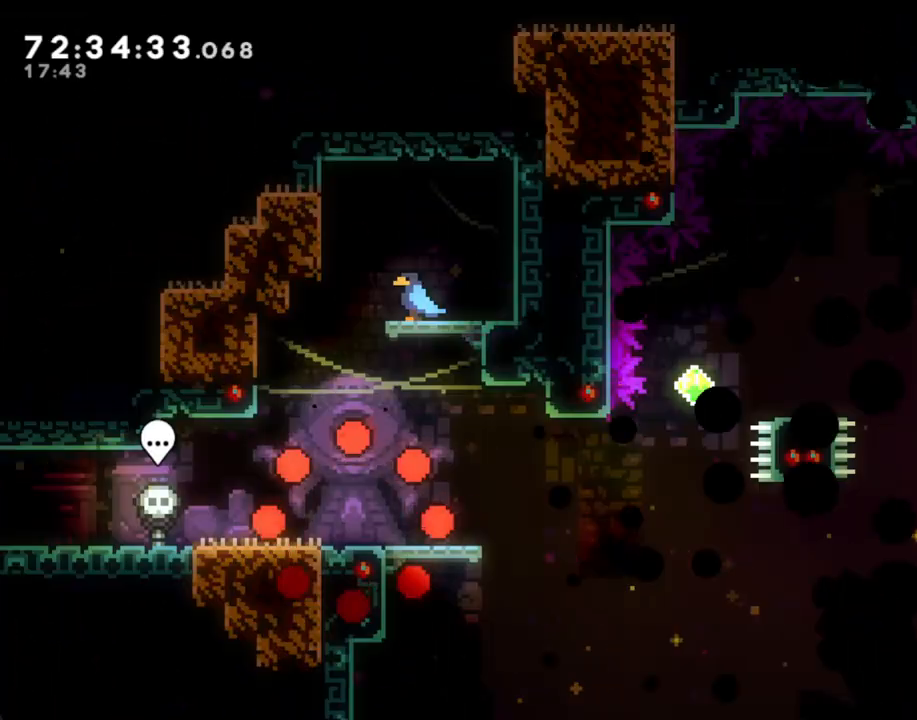
{"buttons": [], "left_stick": "down-right", "right_stick": "center", "events": [[302, "left_stick", "left"], [386, "A", "down"], [503, "A", "up"], [503, "left_stick", "down-right"]]}
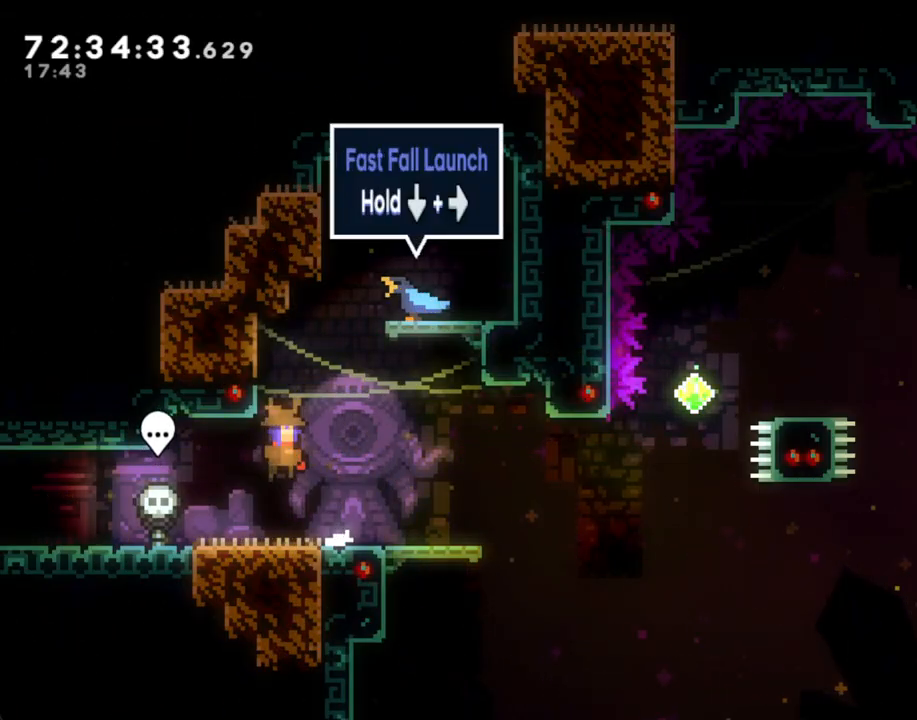
{"buttons": [], "left_stick": "up-right", "right_stick": "center", "events": [[67, "X", "down"], [167, "X", "up"], [251, "A", "down"], [419, "A", "up"], [502, "left_stick", "up-right"]]}
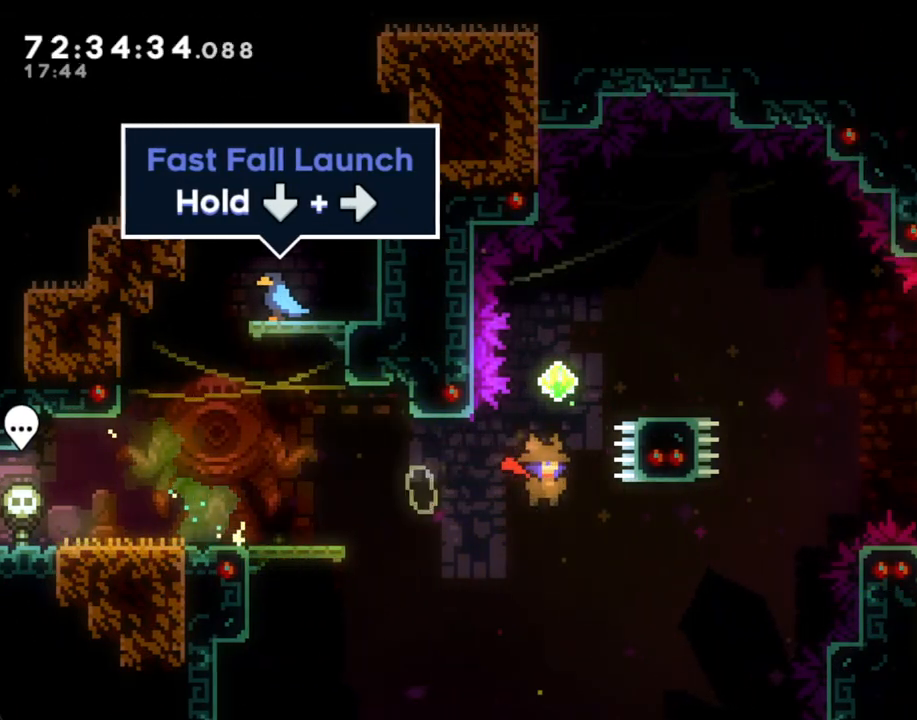
{"buttons": [], "left_stick": "center", "right_stick": "center", "events": [[17, "left_stick", "up"], [84, "X", "down"], [269, "X", "up"], [436, "left_stick", "center"]]}
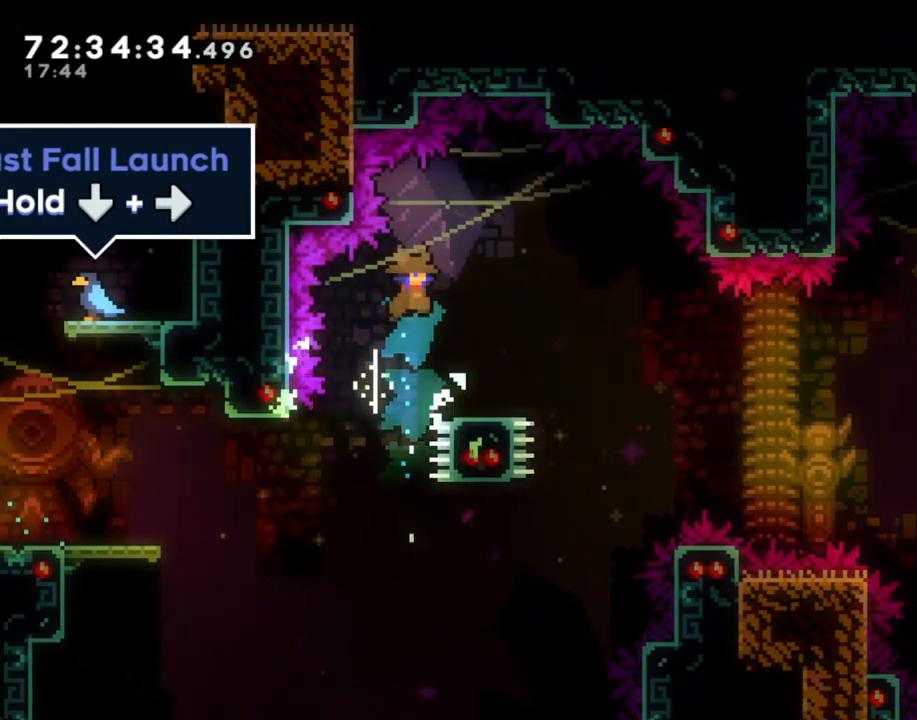
{"buttons": ["A"], "left_stick": "right", "right_stick": "center", "events": [[101, "left_stick", "down-right"], [218, "X", "down"], [335, "X", "up"], [402, "A", "down"], [436, "left_stick", "right"]]}
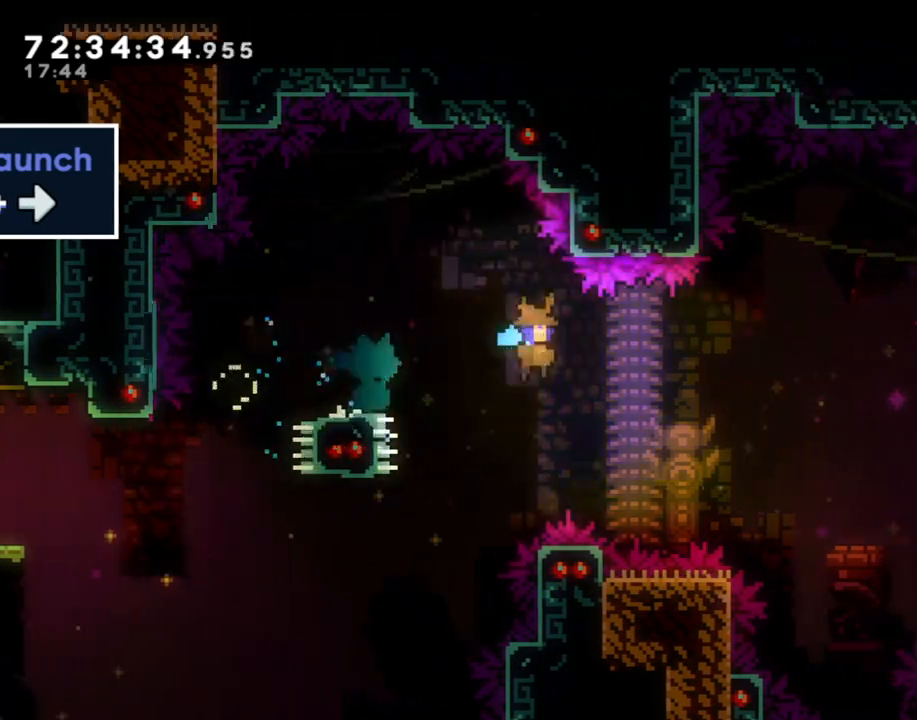
{"buttons": [], "left_stick": "right", "right_stick": "center", "events": [[100, "A", "up"]]}
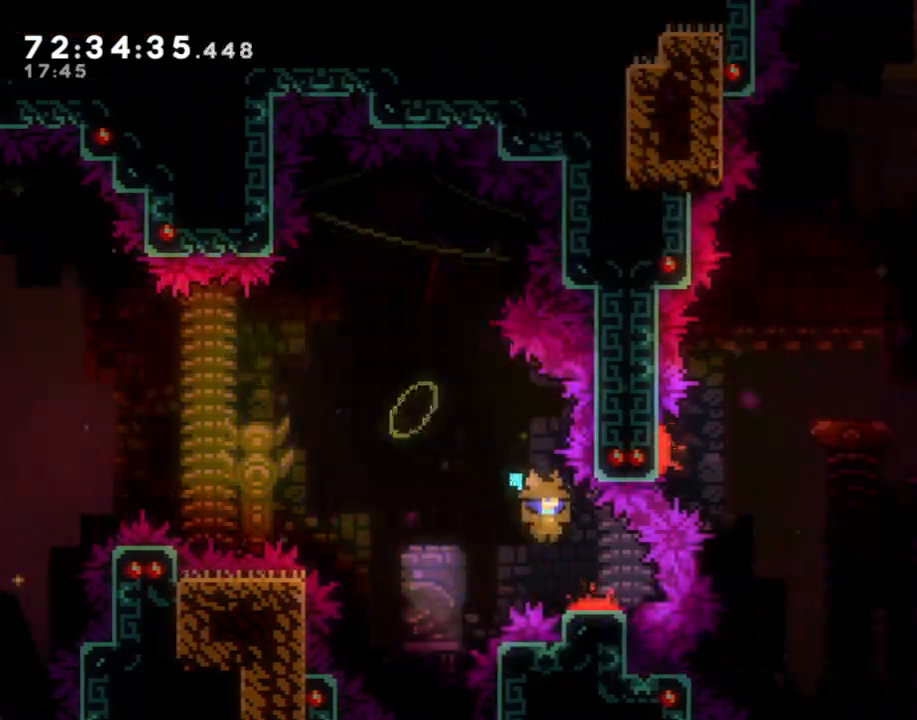
{"buttons": [], "left_stick": "up-right", "right_stick": "center", "events": [[217, "left_stick", "up-right"]]}
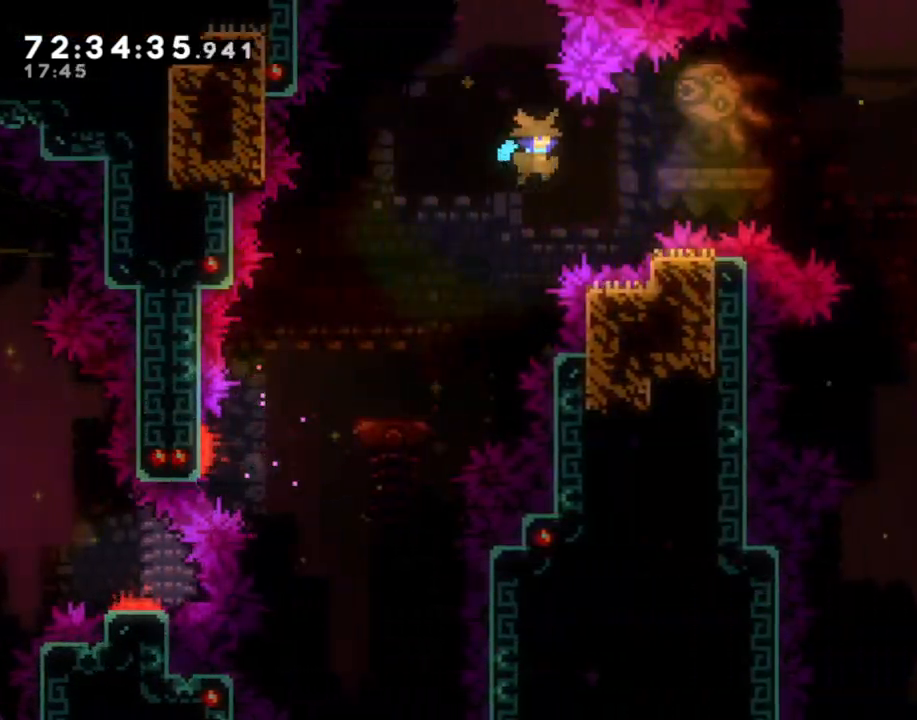
{"buttons": ["A"], "left_stick": "up-right", "right_stick": "center", "events": [[201, "X", "down"], [402, "X", "up"], [486, "A", "down"]]}
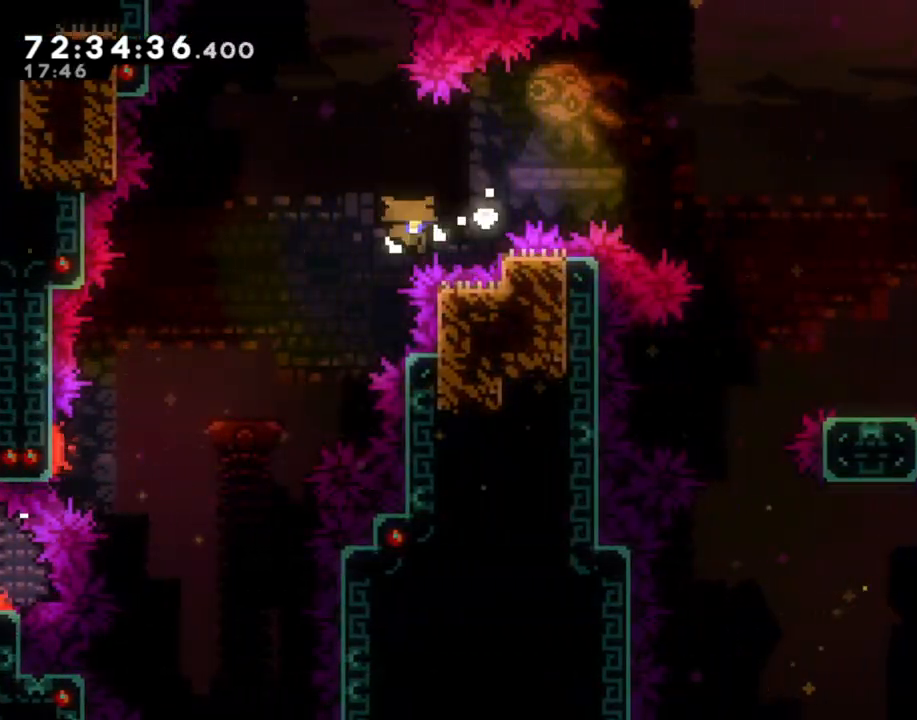
{"buttons": [], "left_stick": "center", "right_stick": "center", "events": [[50, "left_stick", "center"], [117, "A", "up"], [134, "A", "down"], [268, "A", "up"]]}
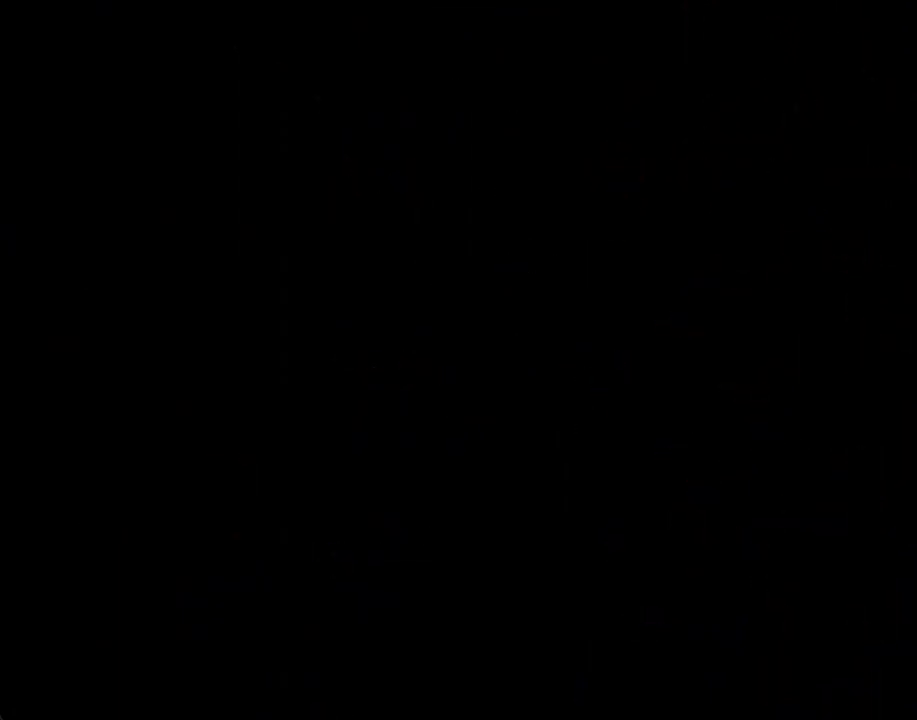
{"buttons": [], "left_stick": "center", "right_stick": "center", "events": []}
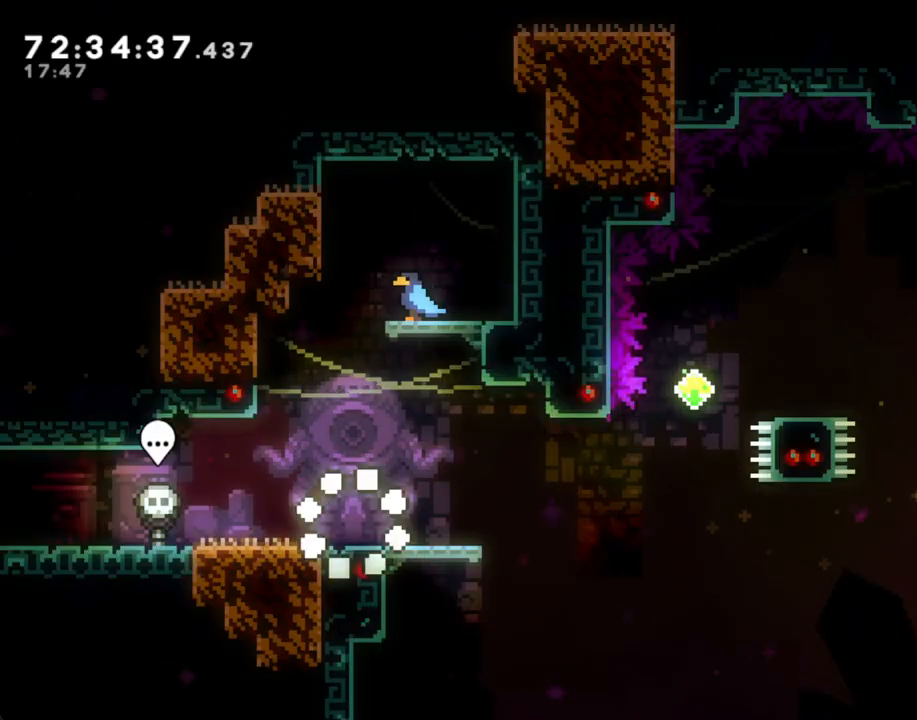
{"buttons": [], "left_stick": "down-right", "right_stick": "center", "events": [[117, "left_stick", "left"], [184, "A", "down"], [302, "A", "up"], [302, "left_stick", "down-right"], [369, "X", "down"], [469, "X", "up"]]}
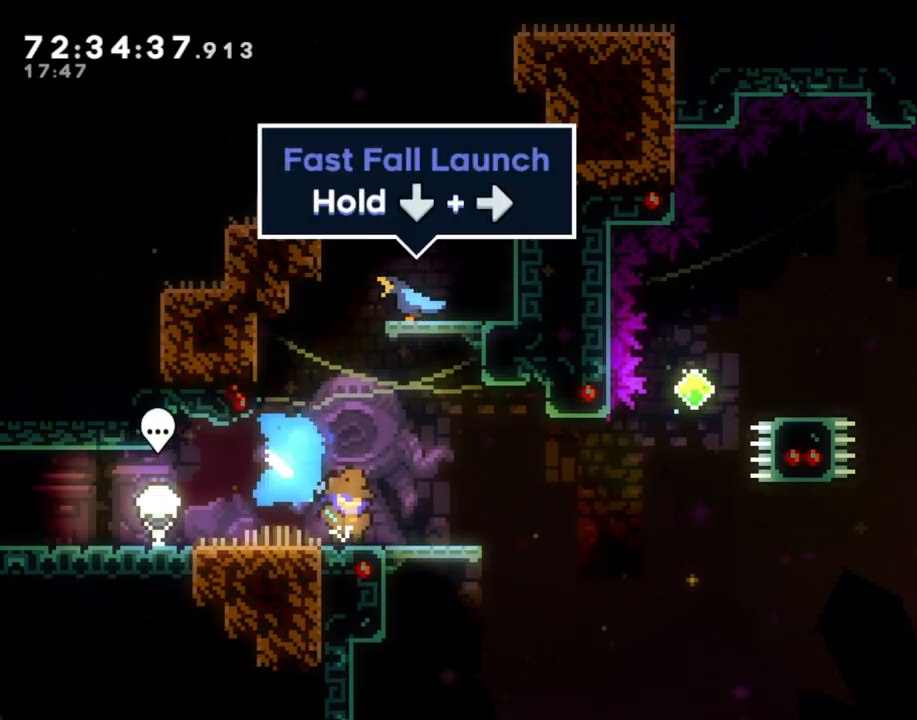
{"buttons": [], "left_stick": "up", "right_stick": "center", "events": [[33, "A", "down"], [251, "A", "up"], [268, "left_stick", "up-right"], [335, "X", "down"], [335, "left_stick", "up"], [486, "X", "up"]]}
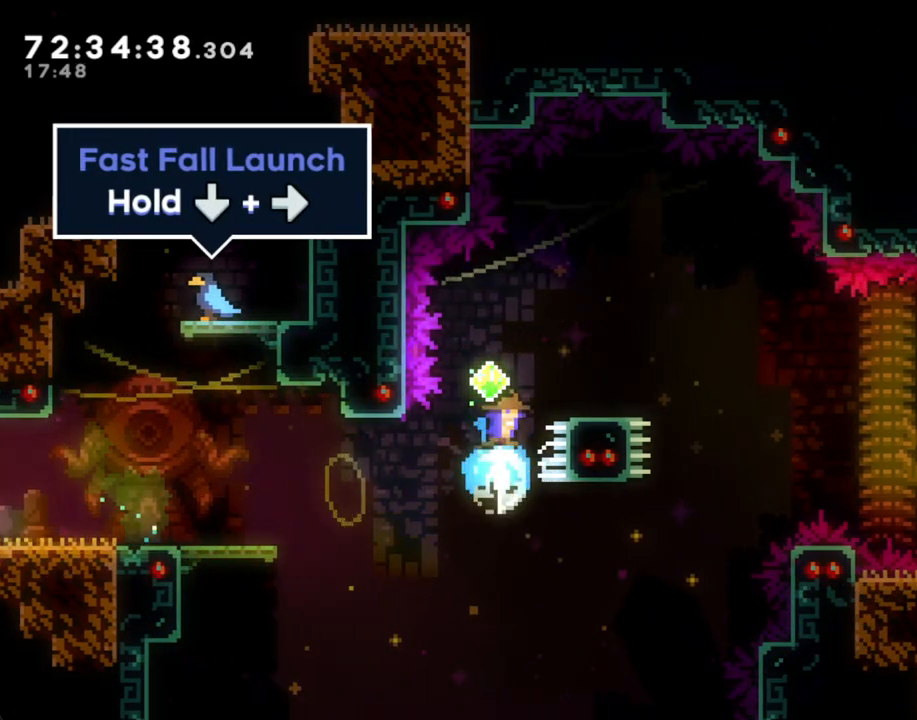
{"buttons": ["X"], "left_stick": "down-right", "right_stick": "center", "events": [[100, "left_stick", "center"], [385, "left_stick", "down-right"], [485, "X", "down"]]}
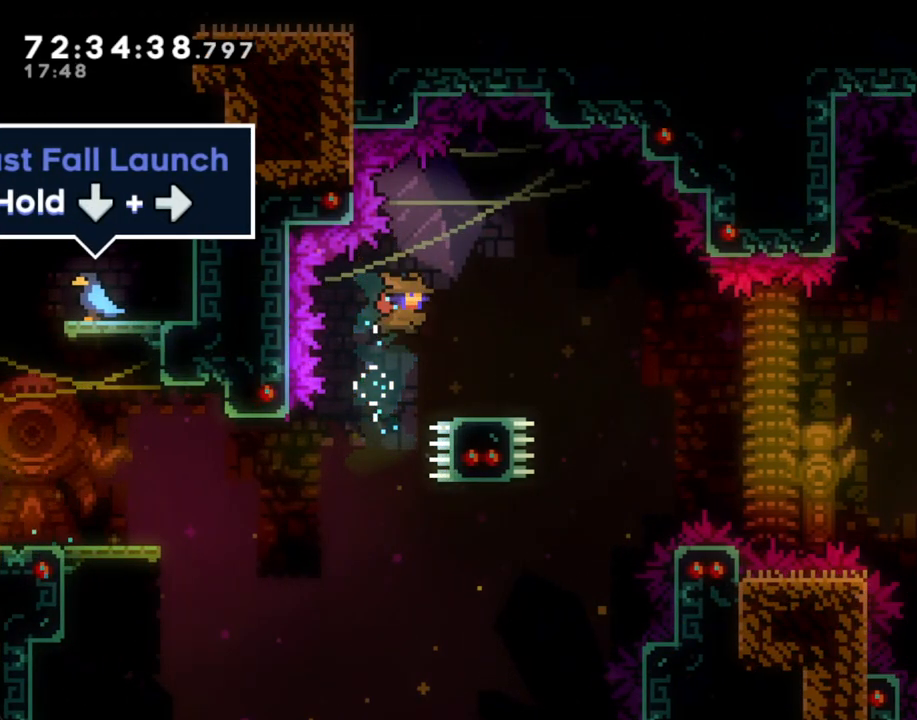
{"buttons": [], "left_stick": "down-right", "right_stick": "center", "events": [[67, "X", "up"], [151, "A", "down"], [319, "A", "up"]]}
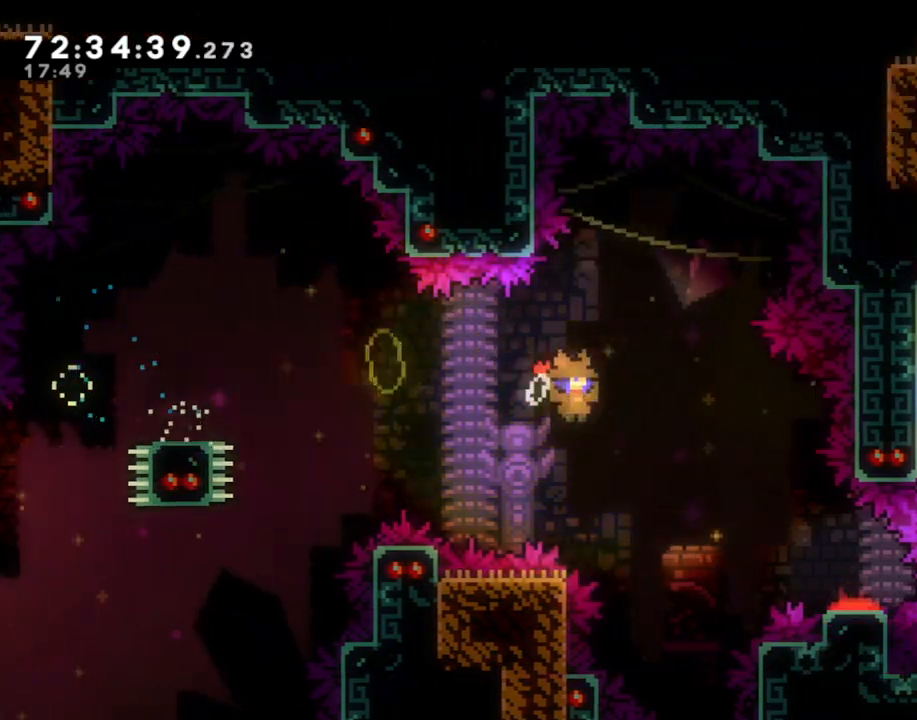
{"buttons": [], "left_stick": "right", "right_stick": "center", "events": [[234, "left_stick", "right"]]}